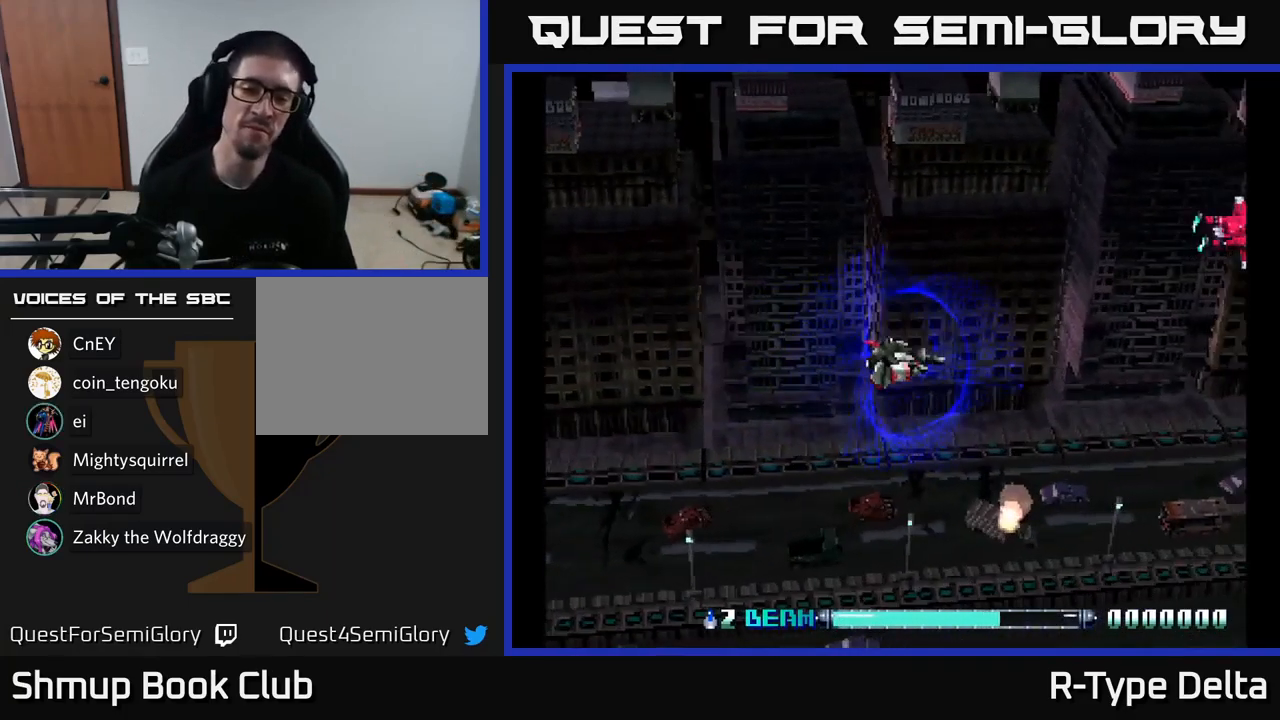
Gameplay with a controller (Xbox layout); each line is a JSON object with the inputs held at the frame after it. "events" lists button and stick changes between this image and that frame as [ms after this image, input, new state], when the widget could be followed in between. Not read: left_stick.
{"buttons": ["X", "DPAD_UP"], "right_stick": "center", "events": [[466, "DPAD_UP", "down"]]}
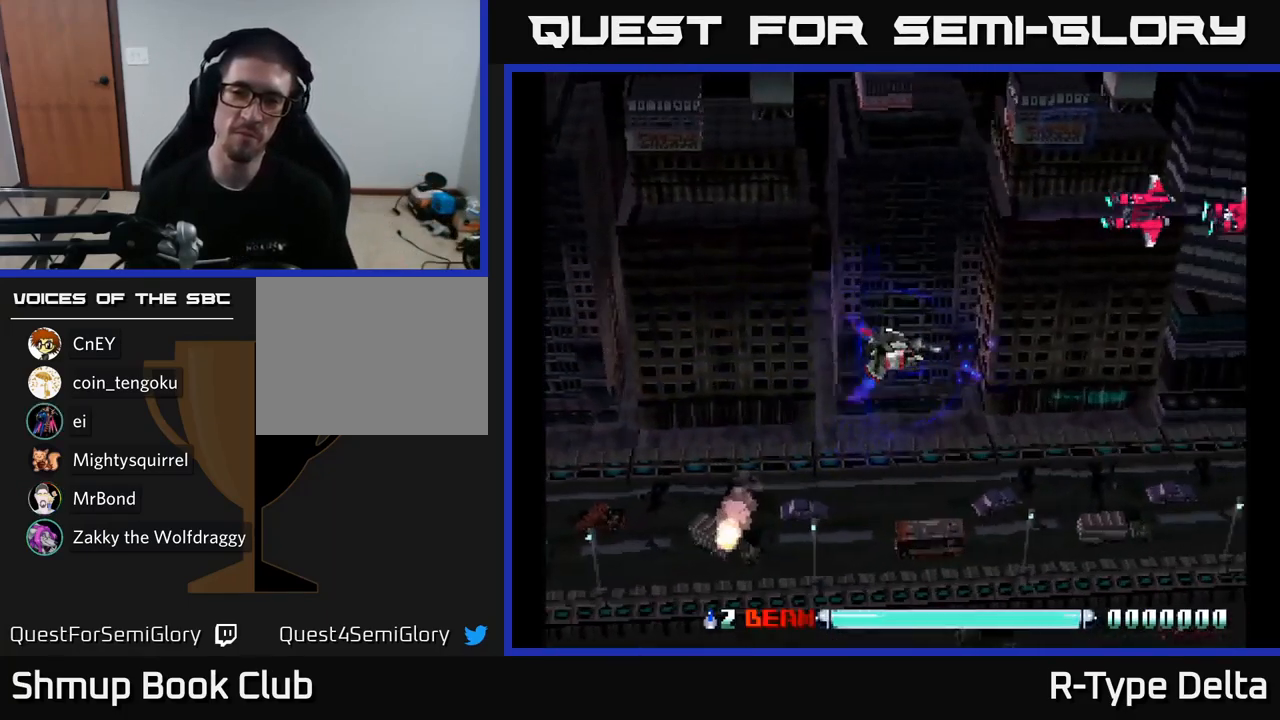
{"buttons": ["X"], "right_stick": "center", "events": [[116, "DPAD_LEFT", "down"], [183, "X", "up"], [283, "X", "down"], [400, "DPAD_LEFT", "up"], [400, "DPAD_UP", "up"]]}
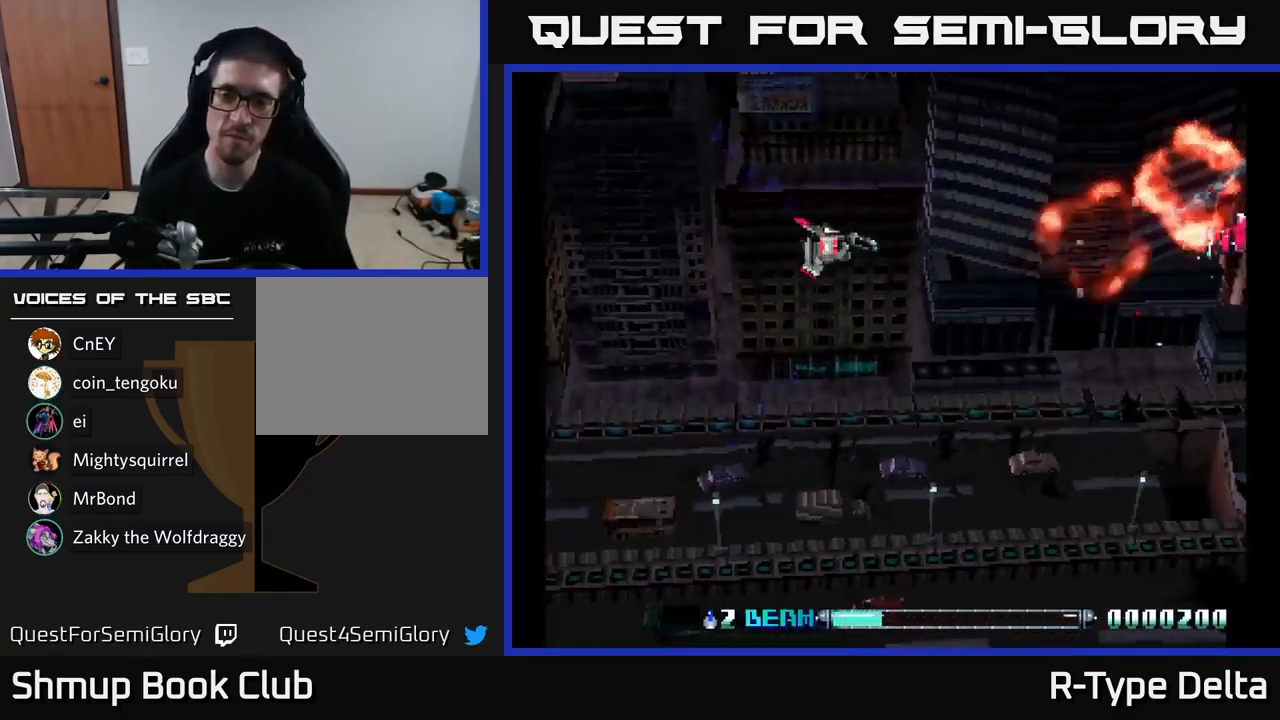
{"buttons": ["X"], "right_stick": "center", "events": [[266, "DPAD_DOWN", "down"], [383, "X", "up"], [433, "DPAD_DOWN", "up"], [466, "X", "down"]]}
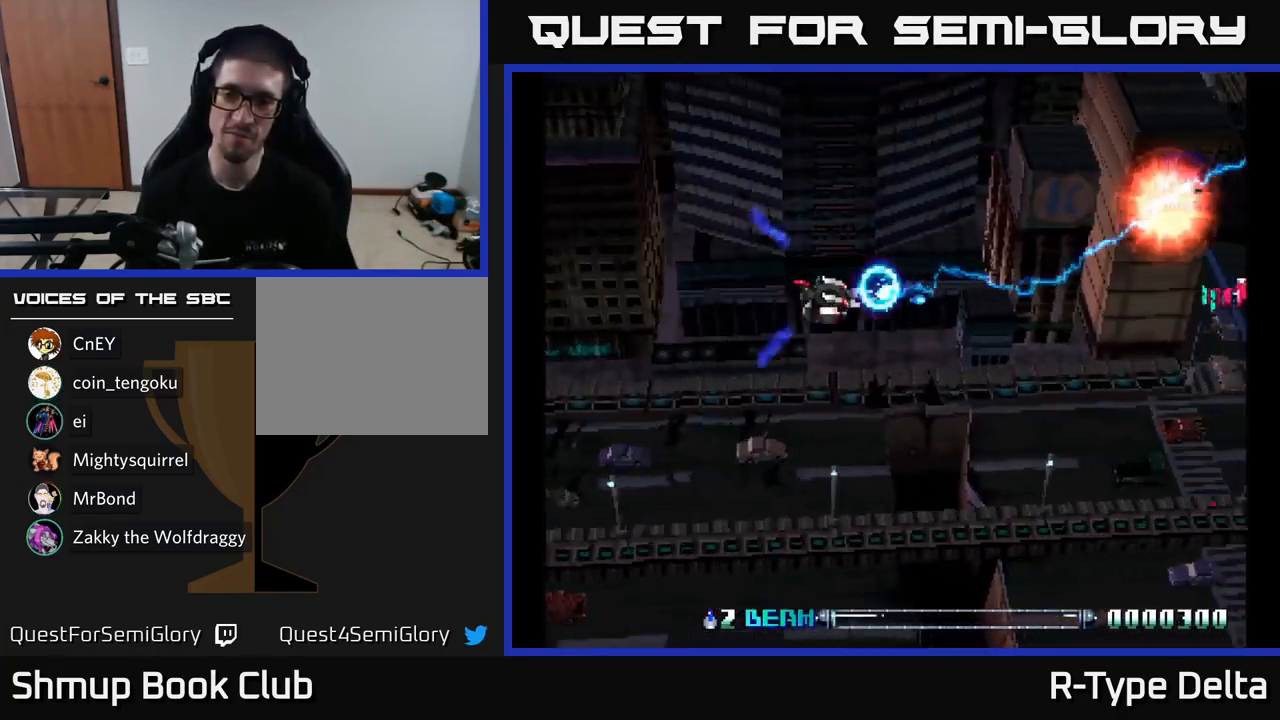
{"buttons": ["X"], "right_stick": "center", "events": []}
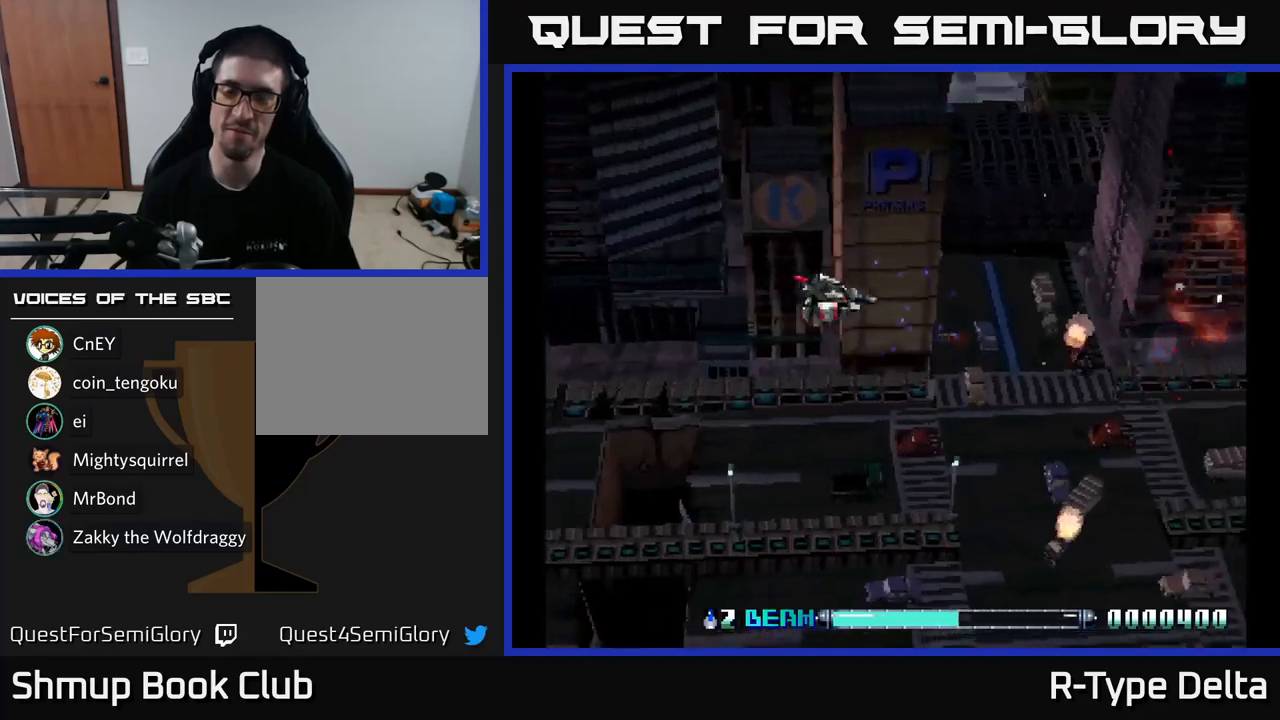
{"buttons": ["X"], "right_stick": "center", "events": [[33, "X", "up"], [100, "DPAD_DOWN", "down"], [167, "X", "down"], [300, "DPAD_DOWN", "up"]]}
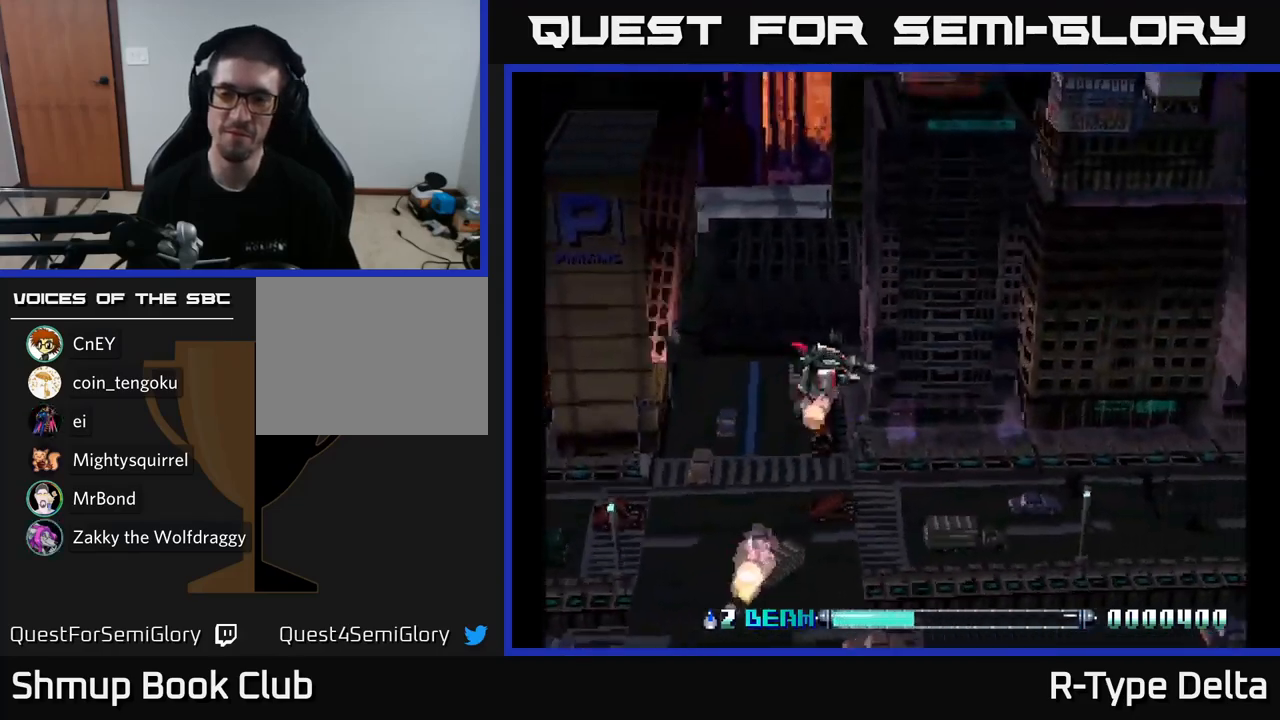
{"buttons": ["X", "DPAD_LEFT"], "right_stick": "center", "events": [[300, "DPAD_LEFT", "down"]]}
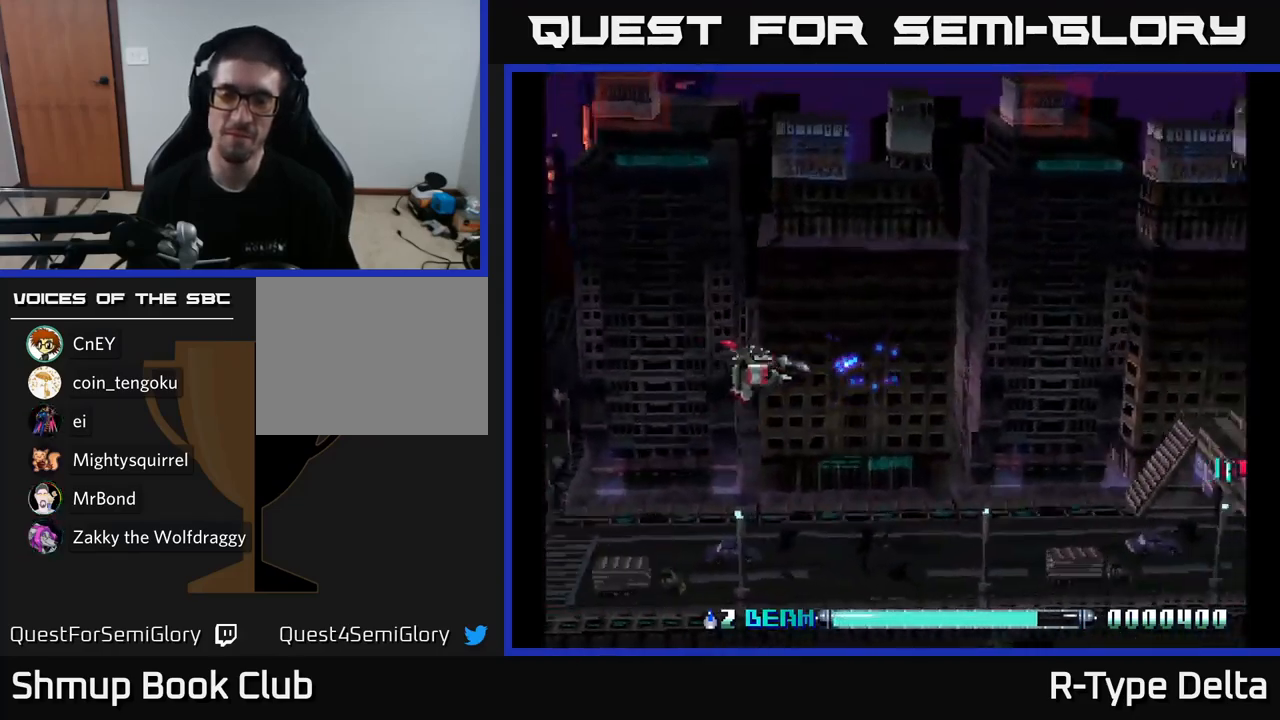
{"buttons": ["X"], "right_stick": "center", "events": [[100, "X", "up"], [183, "DPAD_LEFT", "up"], [200, "DPAD_DOWN", "down"], [217, "X", "down"], [367, "DPAD_DOWN", "up"]]}
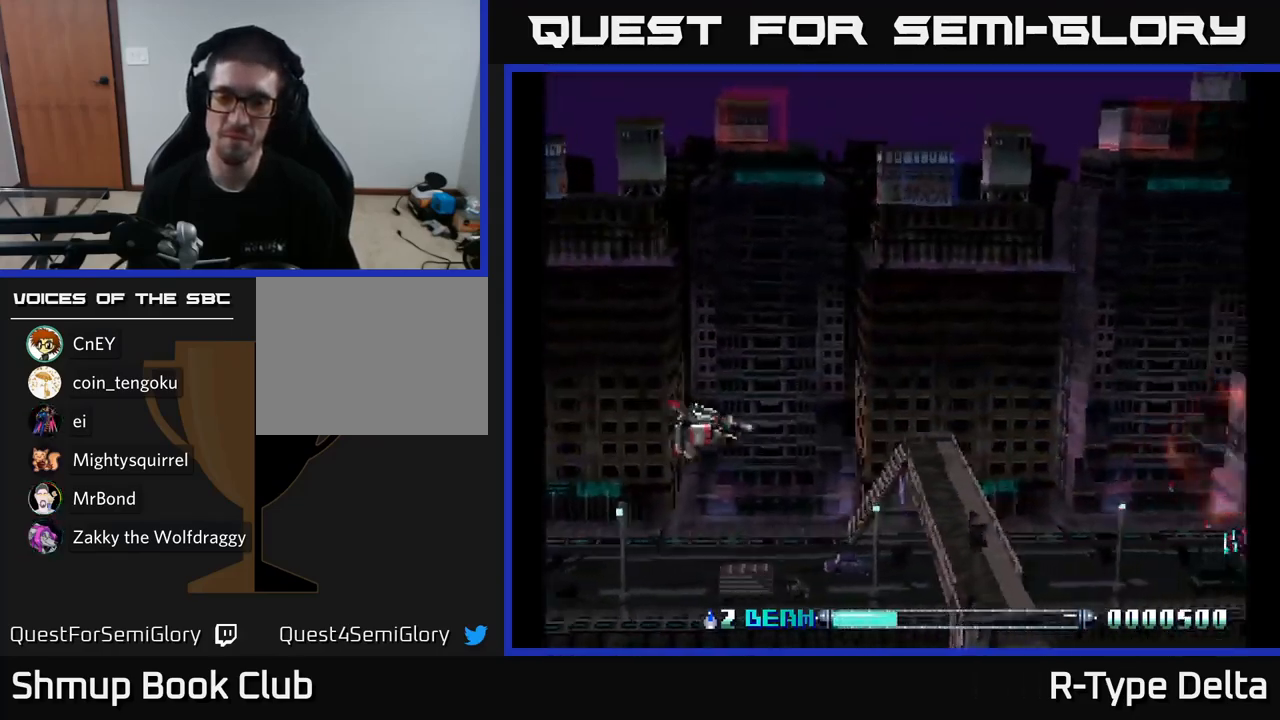
{"buttons": ["X", "DPAD_DOWN"], "right_stick": "center", "events": [[300, "X", "up"], [333, "DPAD_RIGHT", "down"], [400, "X", "down"], [417, "DPAD_DOWN", "down"], [450, "DPAD_RIGHT", "up"]]}
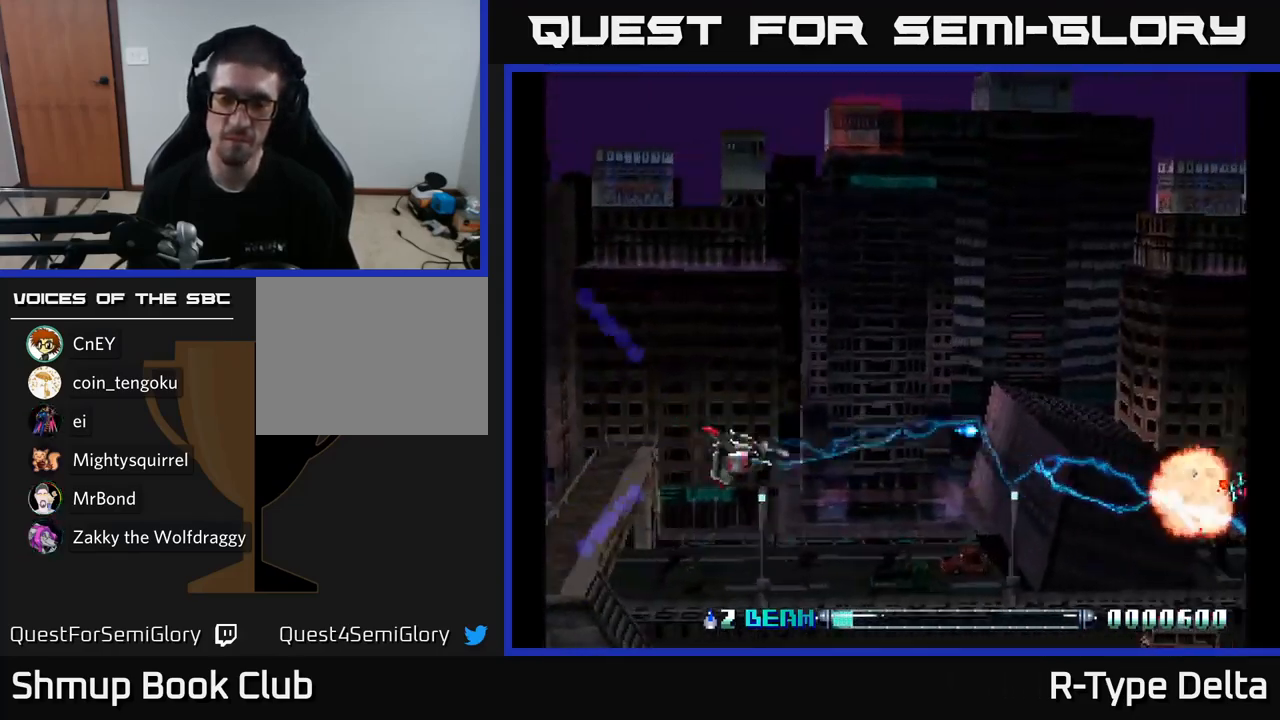
{"buttons": ["X"], "right_stick": "center", "events": [[67, "DPAD_DOWN", "up"], [400, "X", "up"], [483, "X", "down"]]}
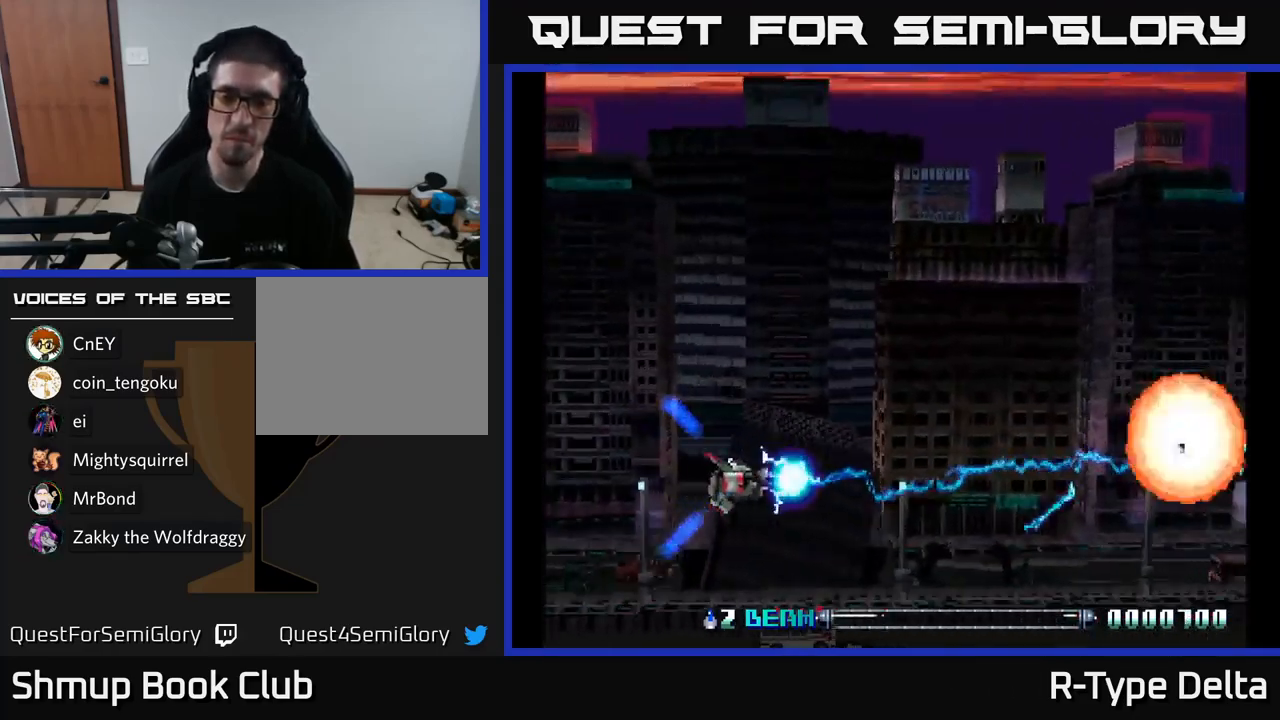
{"buttons": [], "right_stick": "center", "events": [[83, "DPAD_DOWN", "down"], [333, "DPAD_DOWN", "up"], [433, "X", "up"]]}
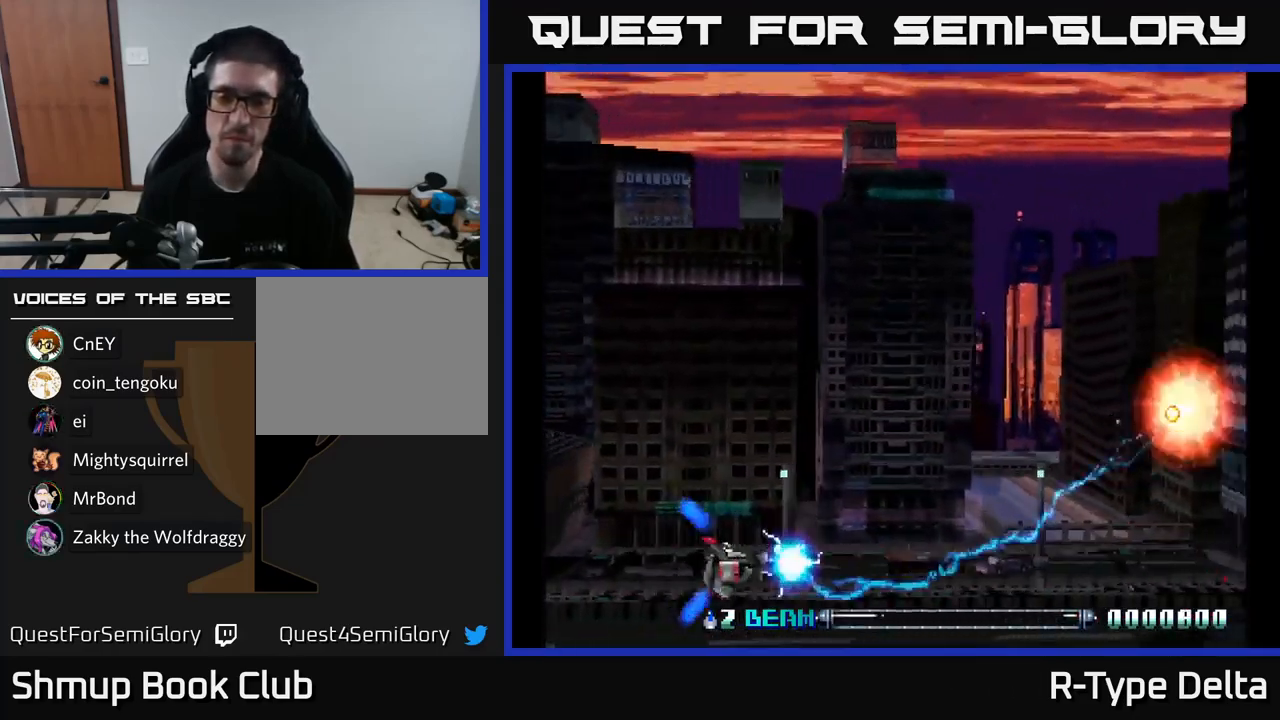
{"buttons": ["X"], "right_stick": "center", "events": [[17, "X", "down"], [283, "DPAD_LEFT", "down"], [333, "X", "up"], [417, "DPAD_LEFT", "up"], [417, "X", "down"]]}
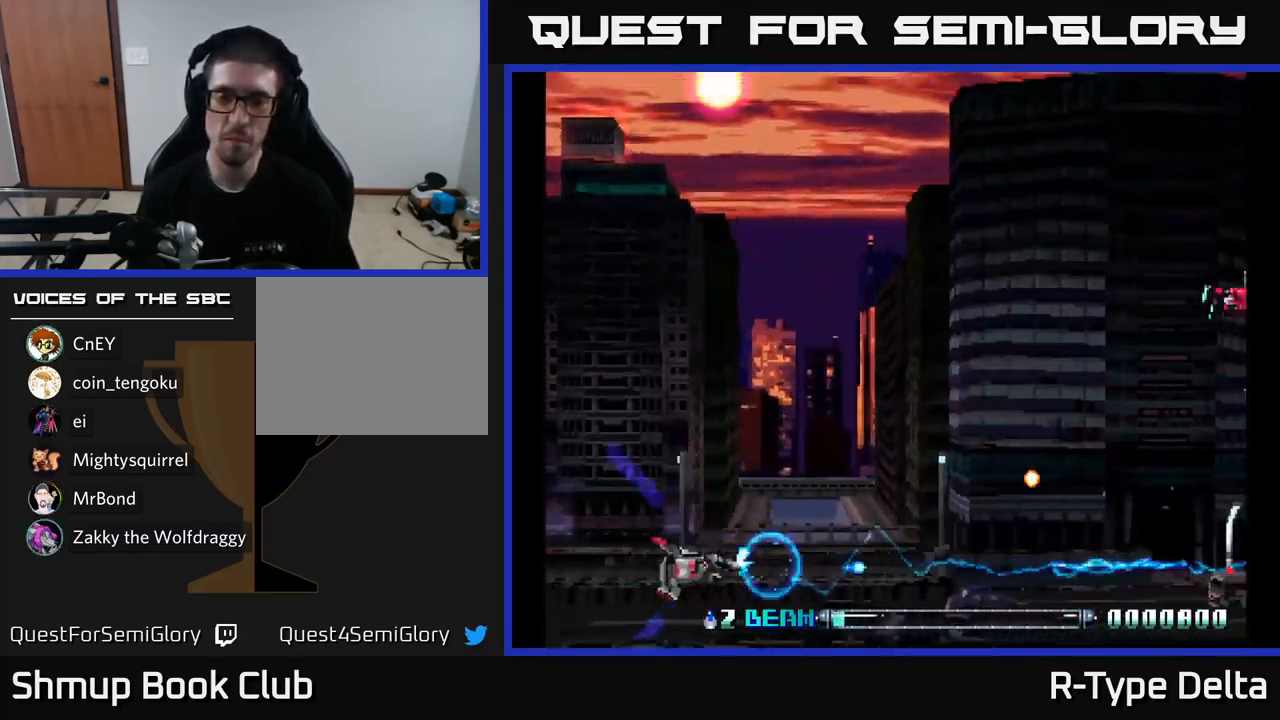
{"buttons": ["X"], "right_stick": "center", "events": [[133, "DPAD_LEFT", "down"], [167, "DPAD_DOWN", "down"], [217, "X", "up"], [283, "DPAD_DOWN", "up"], [367, "X", "down"], [467, "DPAD_LEFT", "up"]]}
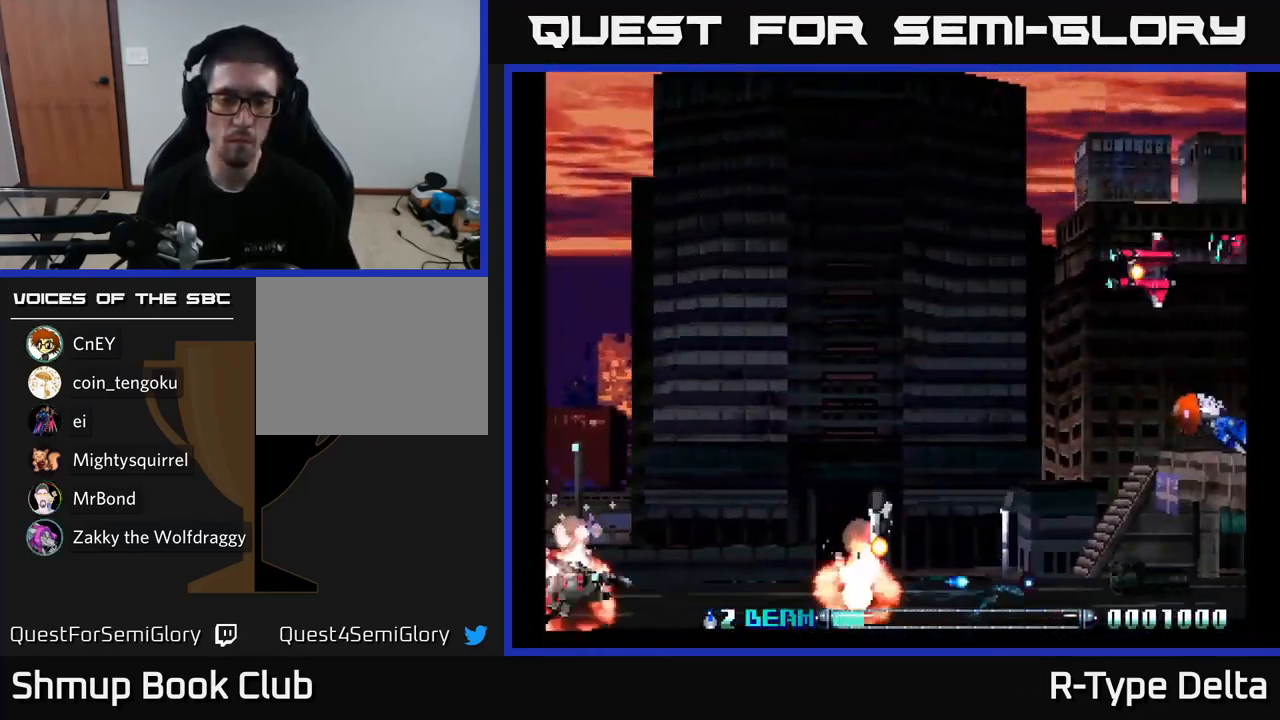
{"buttons": ["X"], "right_stick": "center", "events": [[150, "X", "up"], [183, "DPAD_UP", "down"], [267, "X", "down"], [367, "DPAD_UP", "up"]]}
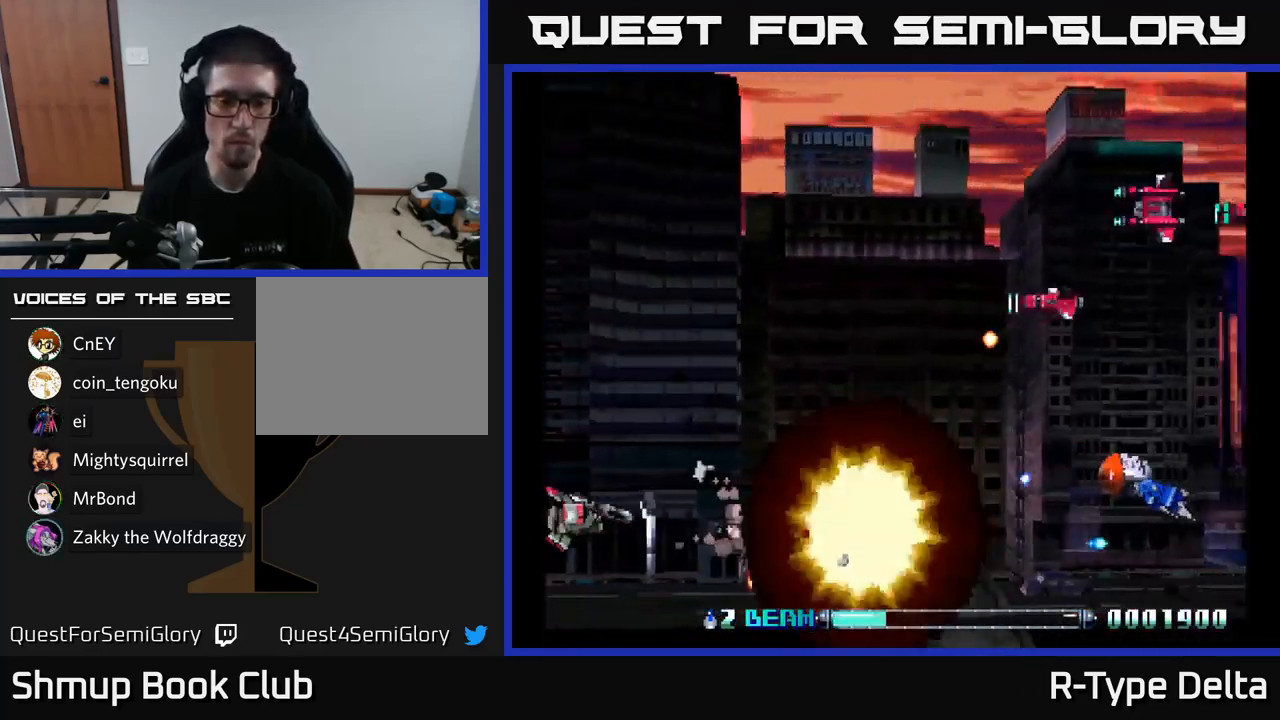
{"buttons": ["DPAD_UP"], "right_stick": "center", "events": [[50, "X", "up"], [200, "X", "down"], [250, "DPAD_DOWN", "down"], [350, "DPAD_DOWN", "up"], [367, "DPAD_LEFT", "down"], [383, "DPAD_UP", "down"], [450, "X", "up"], [467, "DPAD_LEFT", "up"]]}
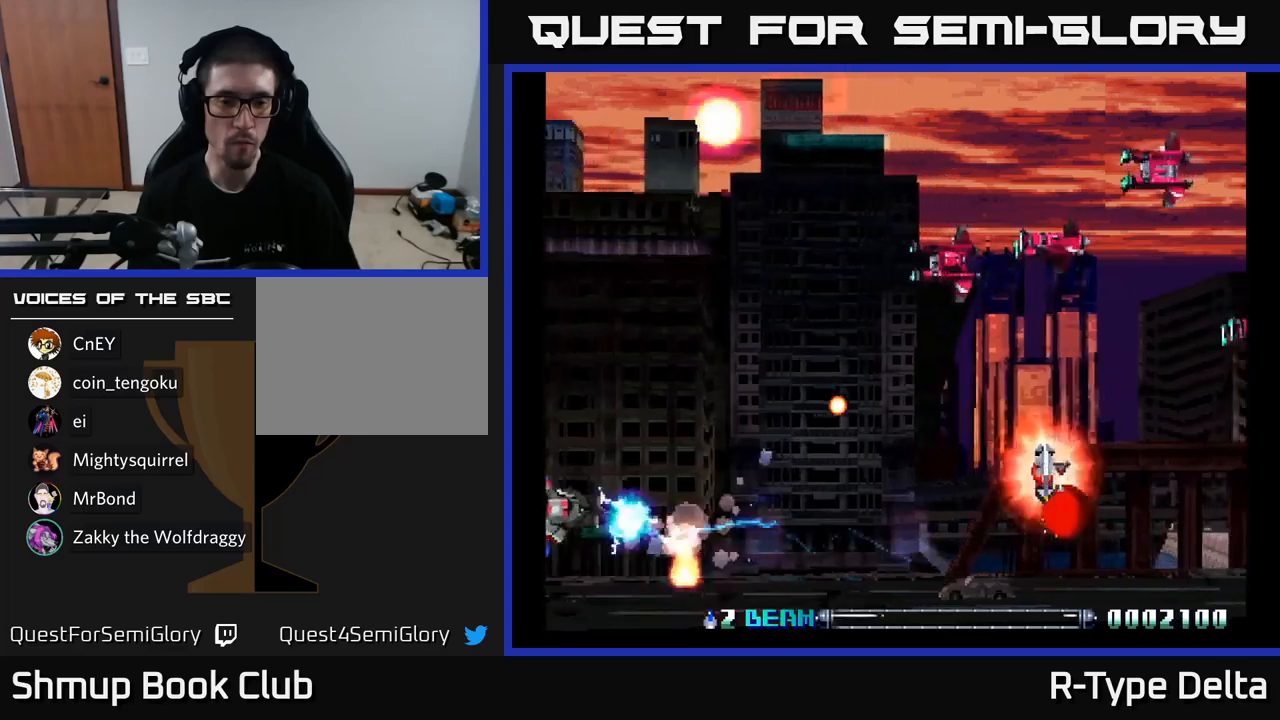
{"buttons": ["X", "DPAD_UP"], "right_stick": "center", "events": [[67, "X", "down"], [117, "DPAD_UP", "up"], [250, "DPAD_UP", "down"], [317, "DPAD_LEFT", "down"], [367, "DPAD_LEFT", "up"], [367, "X", "up"], [500, "X", "down"]]}
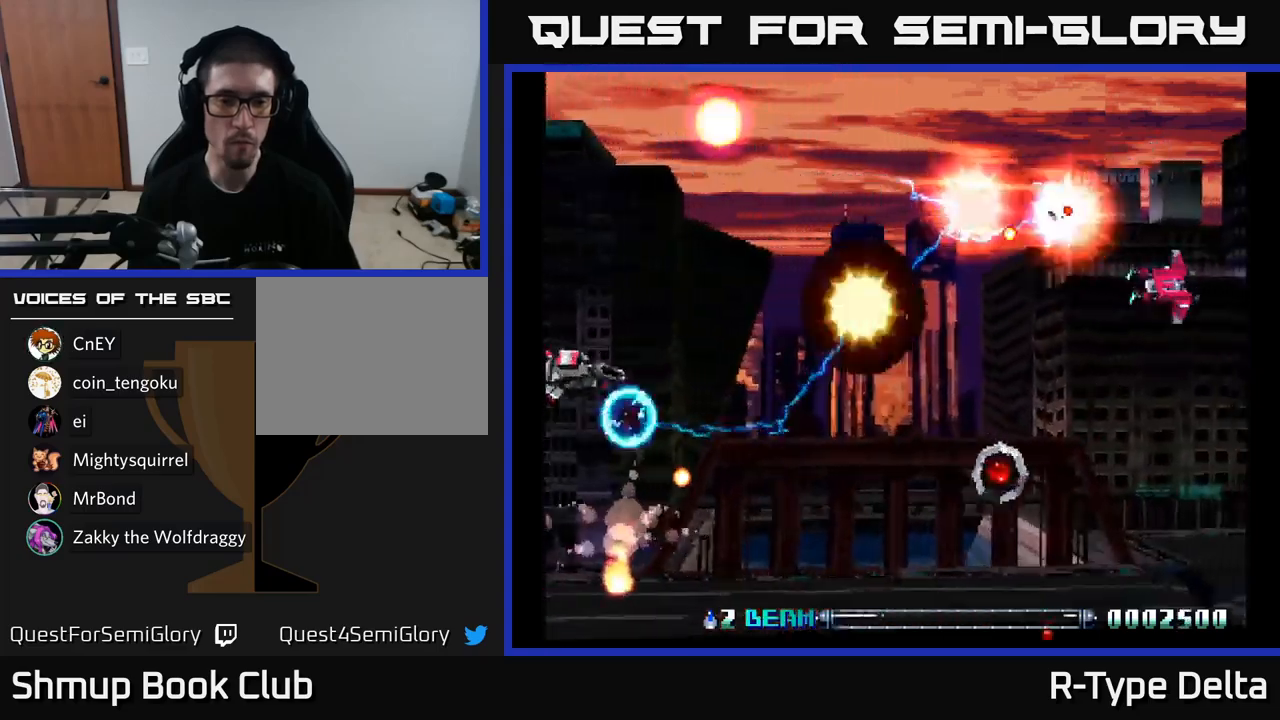
{"buttons": ["X", "DPAD_DOWN", "DPAD_RIGHT"], "right_stick": "center", "events": [[100, "DPAD_UP", "up"], [150, "DPAD_RIGHT", "down"], [217, "DPAD_DOWN", "down"], [267, "X", "up"], [384, "X", "down"]]}
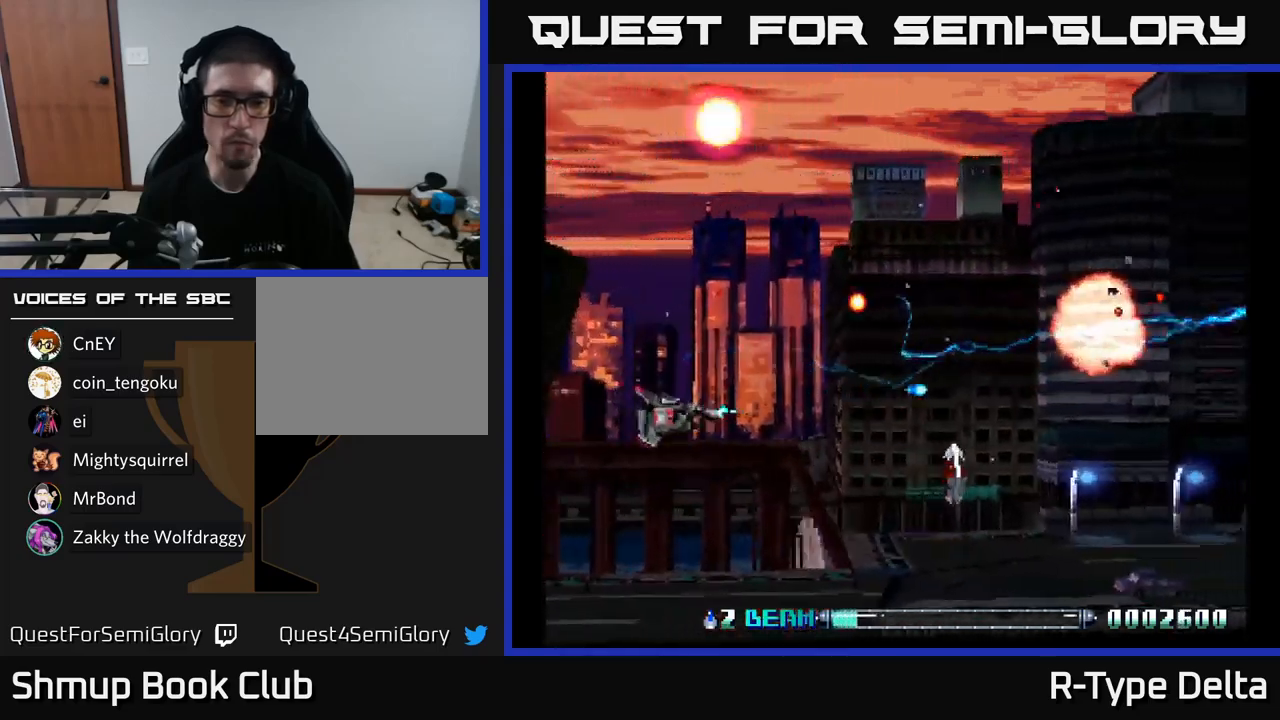
{"buttons": ["X", "DPAD_RIGHT"], "right_stick": "center", "events": [[84, "DPAD_RIGHT", "up"], [200, "X", "up"], [250, "DPAD_RIGHT", "down"], [284, "DPAD_DOWN", "up"], [317, "X", "down"]]}
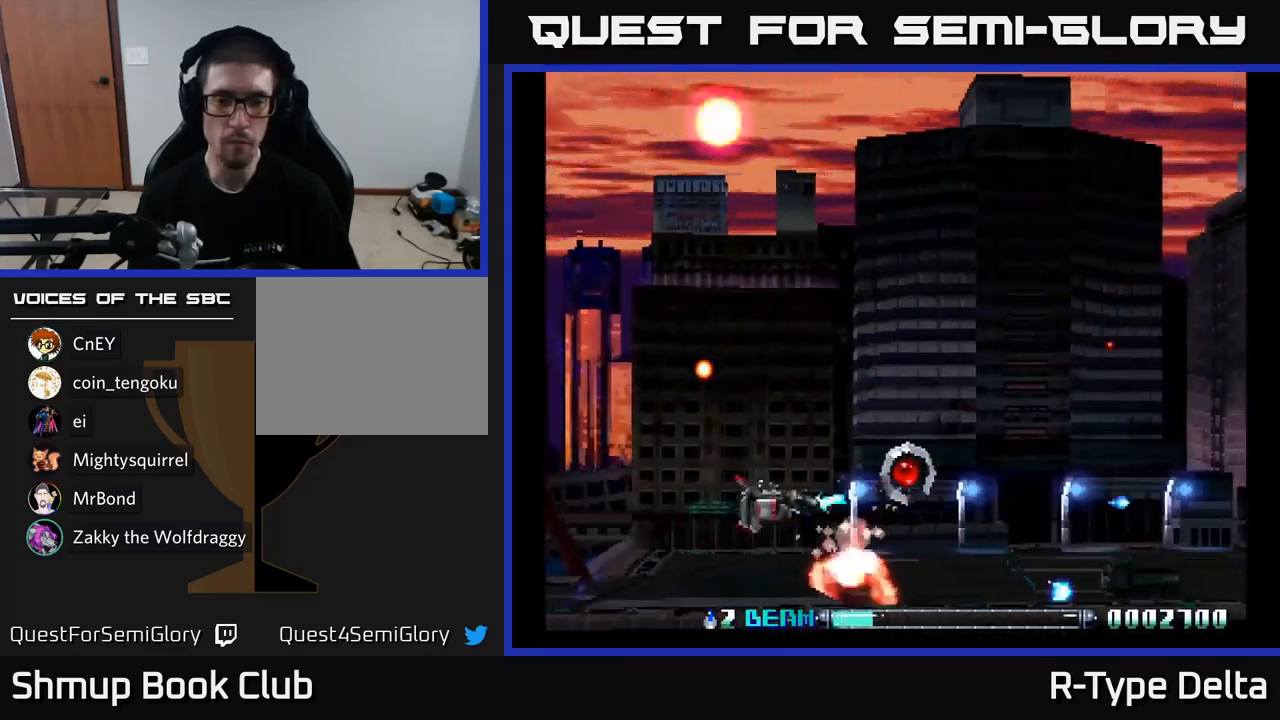
{"buttons": ["X", "DPAD_UP", "DPAD_LEFT"], "right_stick": "center", "events": [[100, "X", "up"], [200, "X", "down"], [284, "DPAD_RIGHT", "up"], [317, "DPAD_UP", "down"], [384, "DPAD_LEFT", "down"]]}
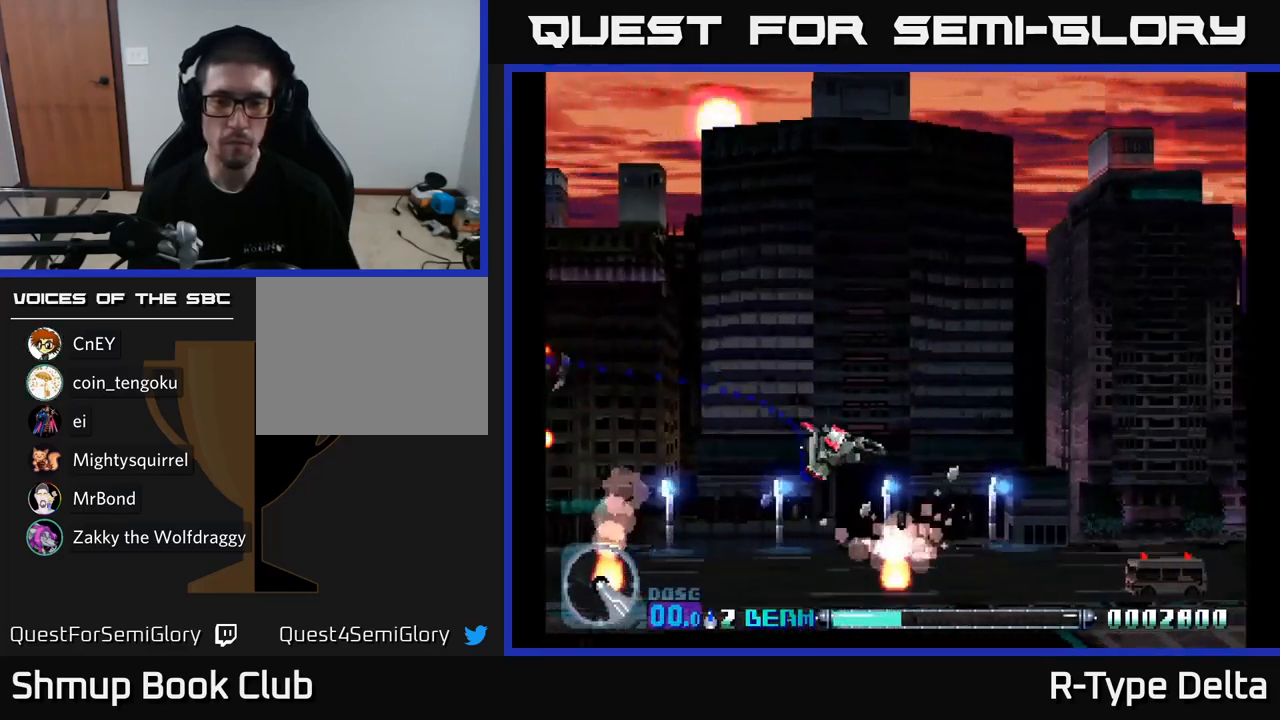
{"buttons": ["X", "DPAD_LEFT"], "right_stick": "center", "events": [[34, "DPAD_UP", "up"], [84, "DPAD_DOWN", "down"], [100, "X", "up"], [134, "DPAD_LEFT", "up"], [200, "X", "down"], [234, "DPAD_DOWN", "up"], [234, "DPAD_LEFT", "down"], [284, "DPAD_UP", "down"], [467, "DPAD_UP", "up"]]}
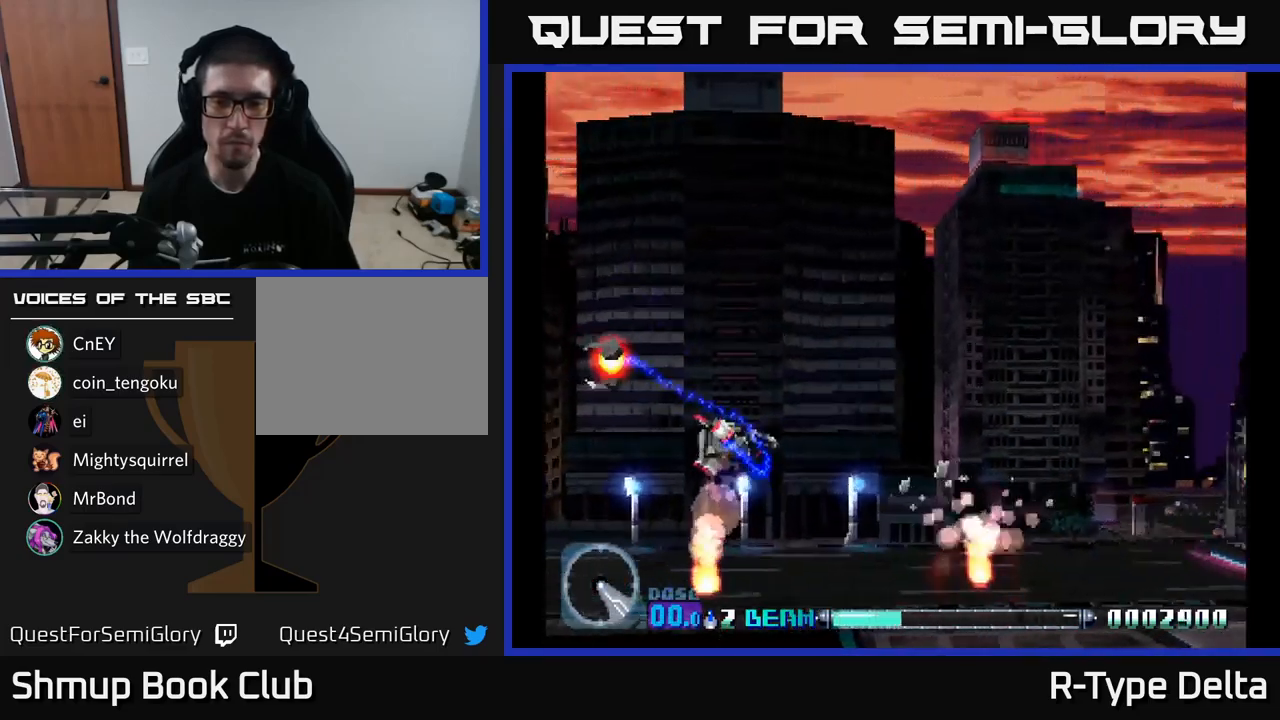
{"buttons": ["X", "DPAD_UP"], "right_stick": "center", "events": [[34, "DPAD_DOWN", "down"], [250, "DPAD_DOWN", "up"], [334, "DPAD_UP", "down"], [384, "DPAD_LEFT", "up"]]}
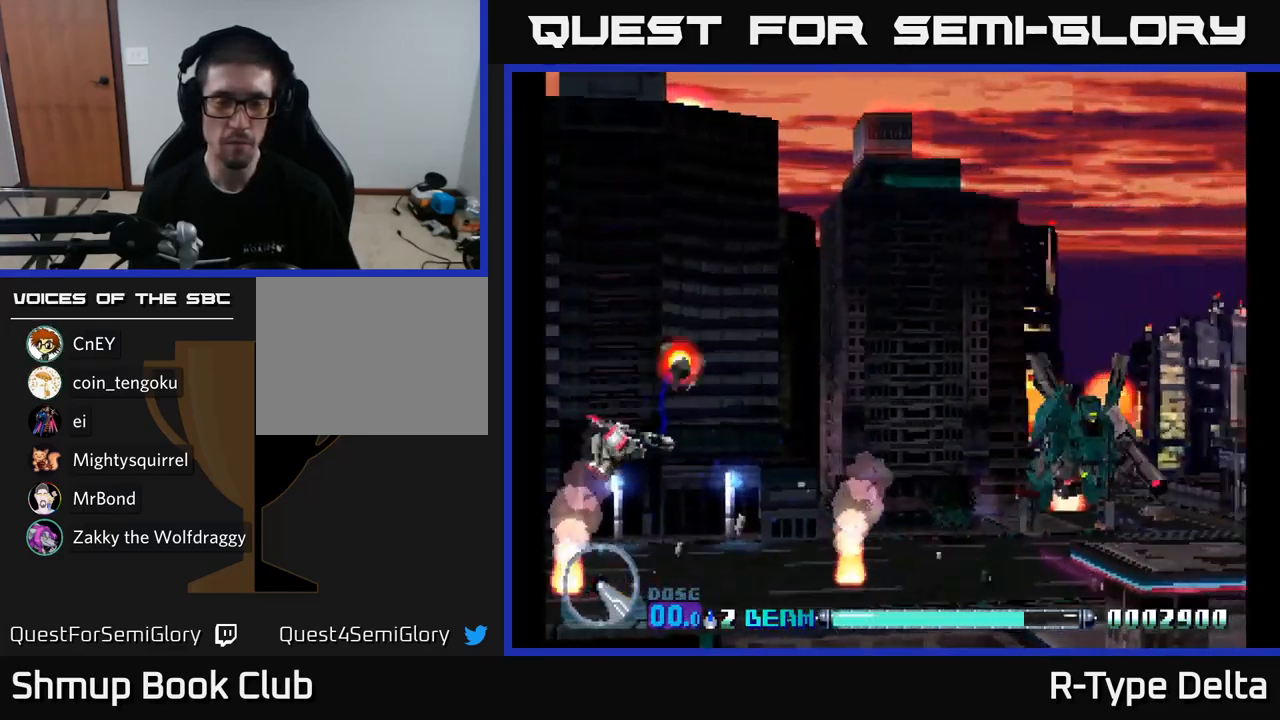
{"buttons": ["X", "DPAD_RIGHT"], "right_stick": "center", "events": [[134, "DPAD_RIGHT", "down"], [167, "DPAD_UP", "up"]]}
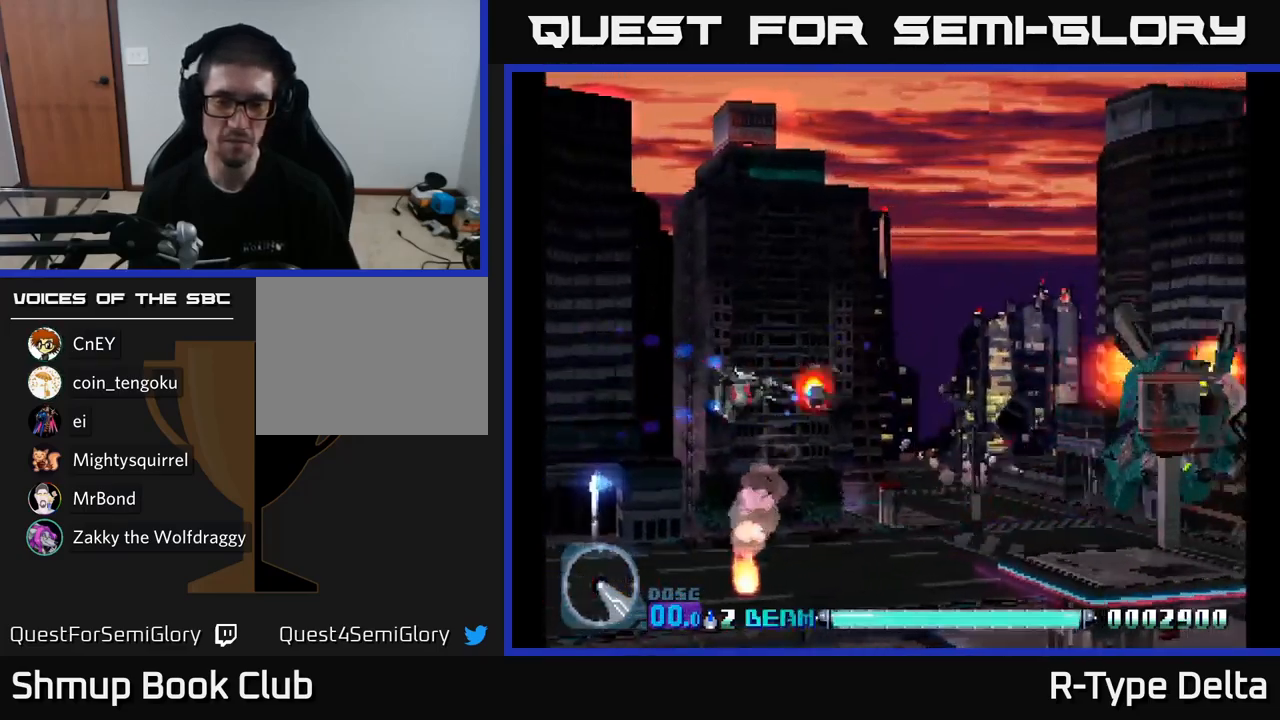
{"buttons": ["X"], "right_stick": "center", "events": [[67, "DPAD_RIGHT", "up"]]}
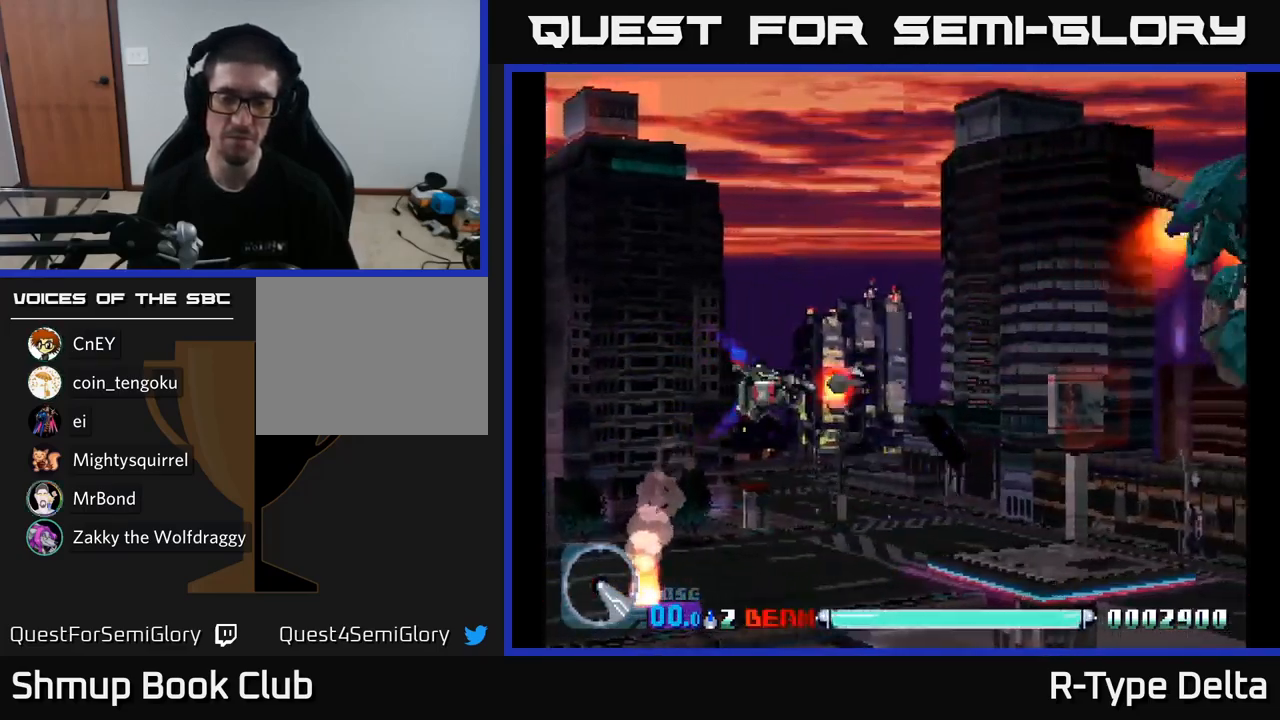
{"buttons": ["X"], "right_stick": "center", "events": []}
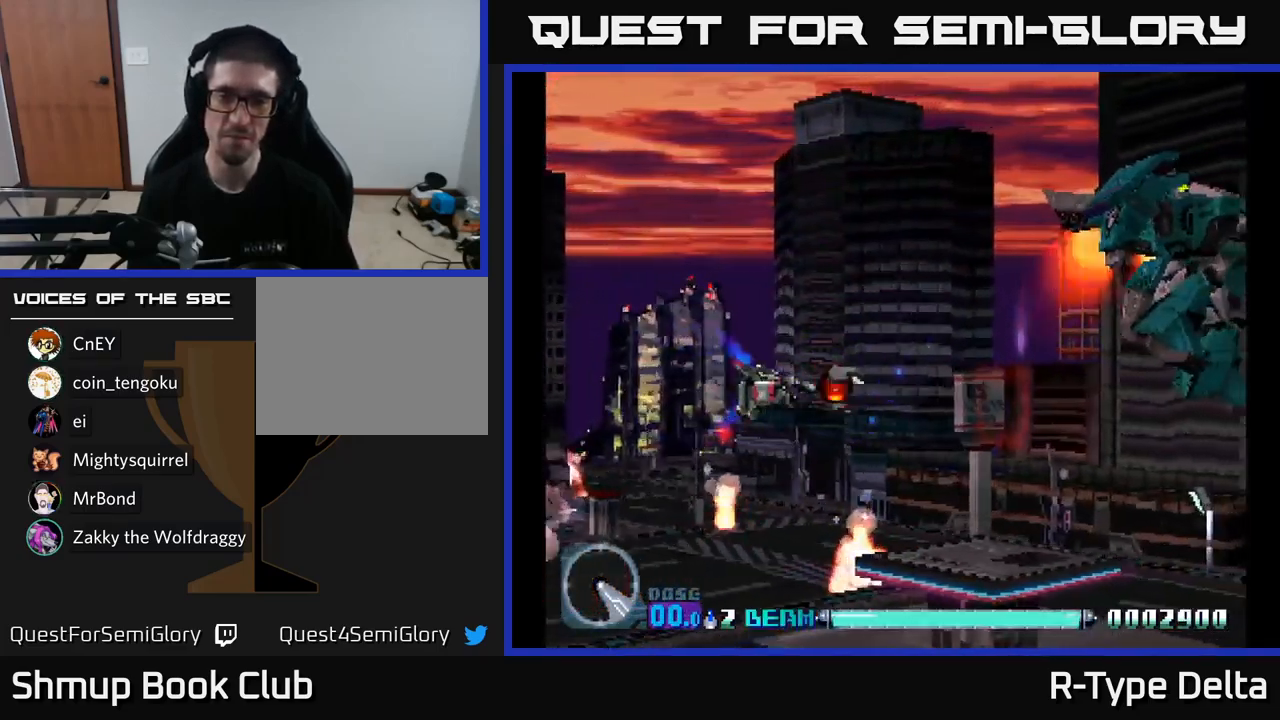
{"buttons": ["X"], "right_stick": "center", "events": []}
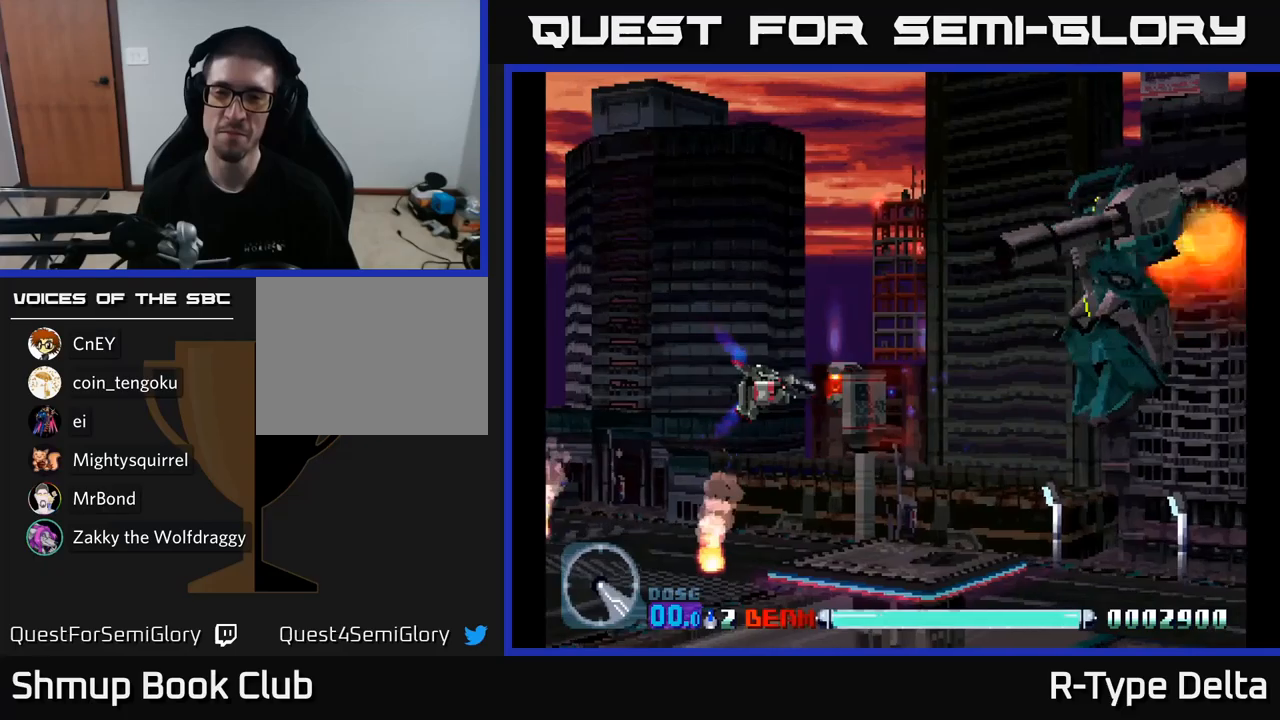
{"buttons": ["X", "DPAD_DOWN", "DPAD_RIGHT"], "right_stick": "center", "events": [[300, "DPAD_LEFT", "down"], [300, "DPAD_UP", "down"], [416, "A", "down"], [416, "DPAD_LEFT", "up"], [416, "DPAD_UP", "up"], [450, "DPAD_DOWN", "down"], [450, "DPAD_RIGHT", "down"], [500, "A", "up"]]}
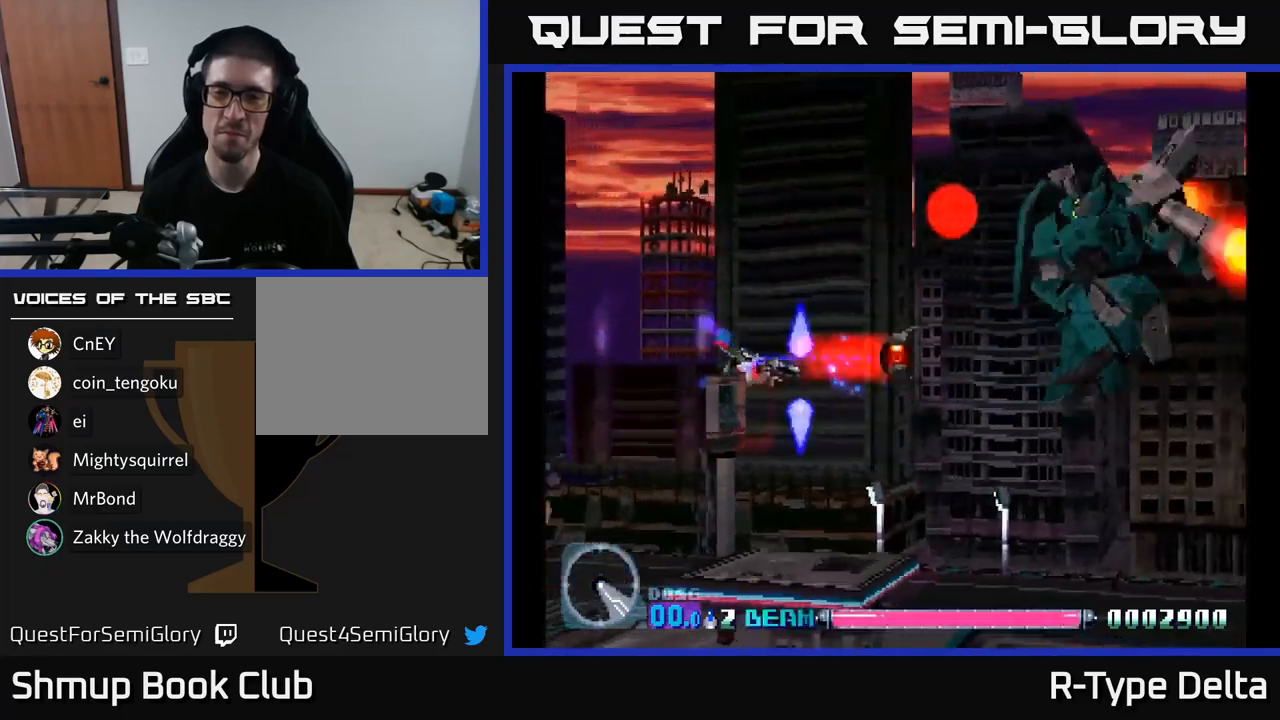
{"buttons": ["X"], "right_stick": "center", "events": [[483, "DPAD_RIGHT", "up"], [500, "DPAD_DOWN", "up"]]}
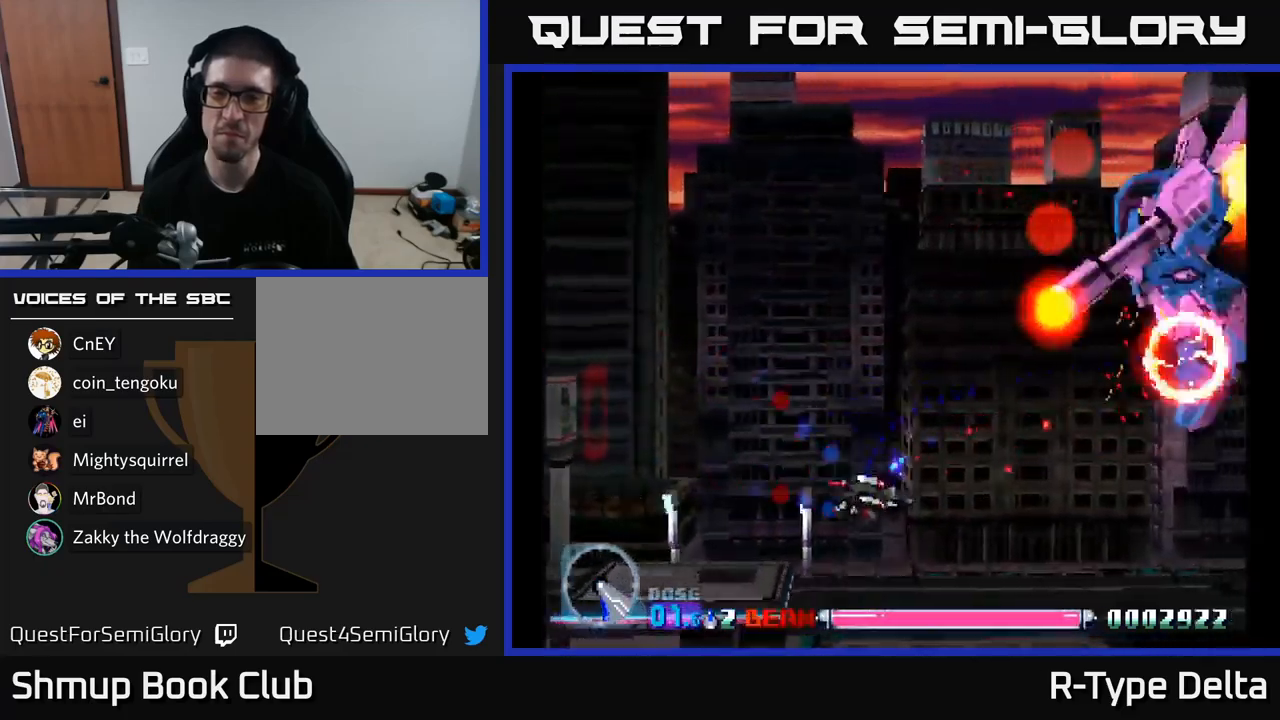
{"buttons": ["X"], "right_stick": "center", "events": []}
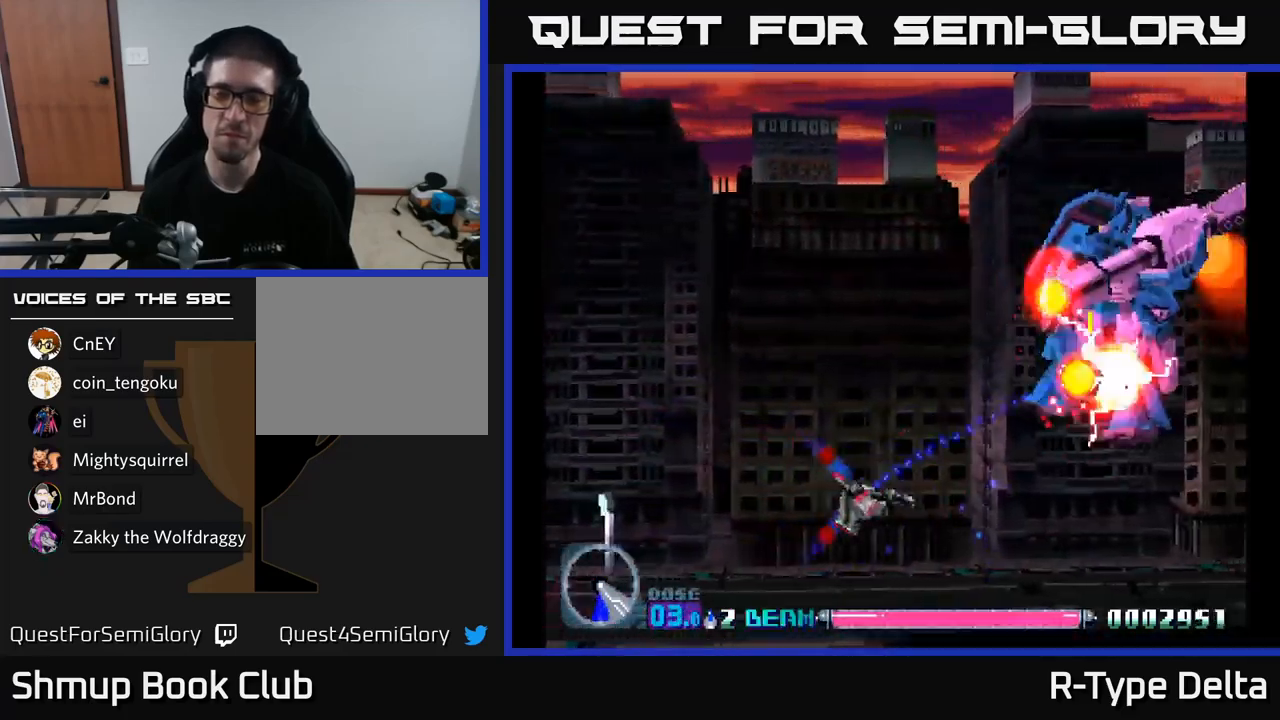
{"buttons": ["X"], "right_stick": "center", "events": []}
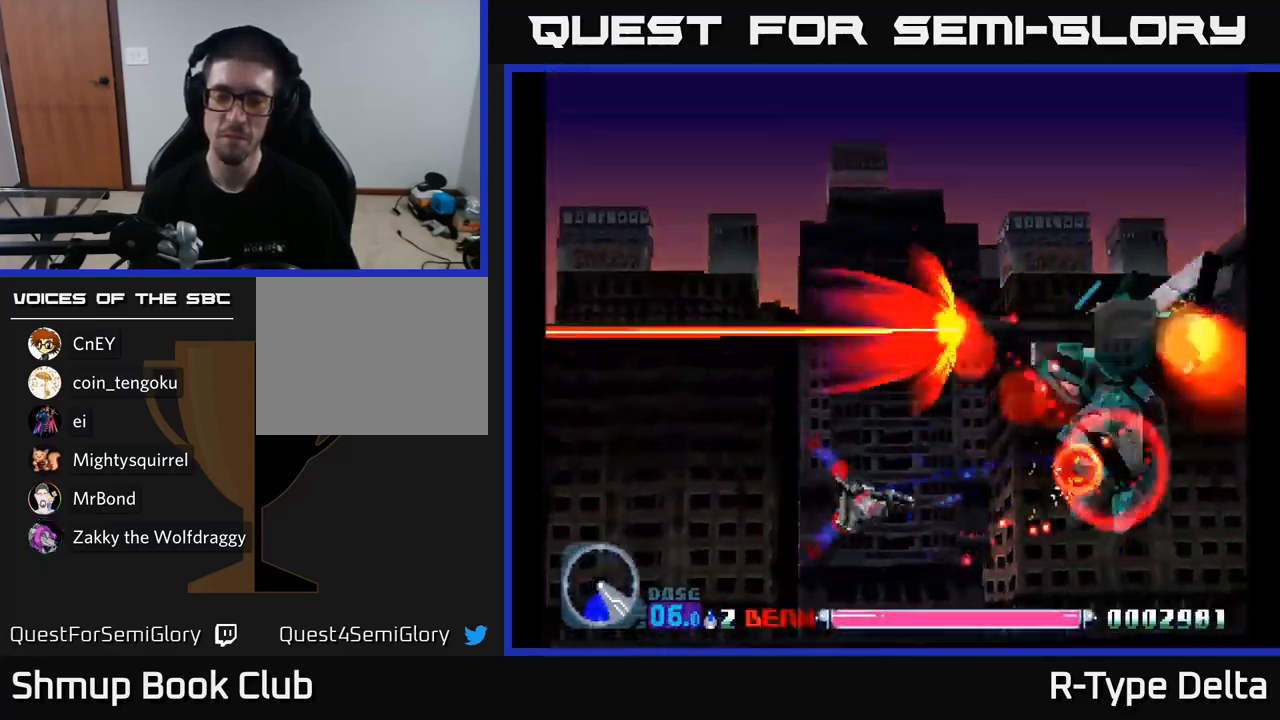
{"buttons": ["X"], "right_stick": "center", "events": [[100, "DPAD_DOWN", "down"], [266, "DPAD_DOWN", "up"]]}
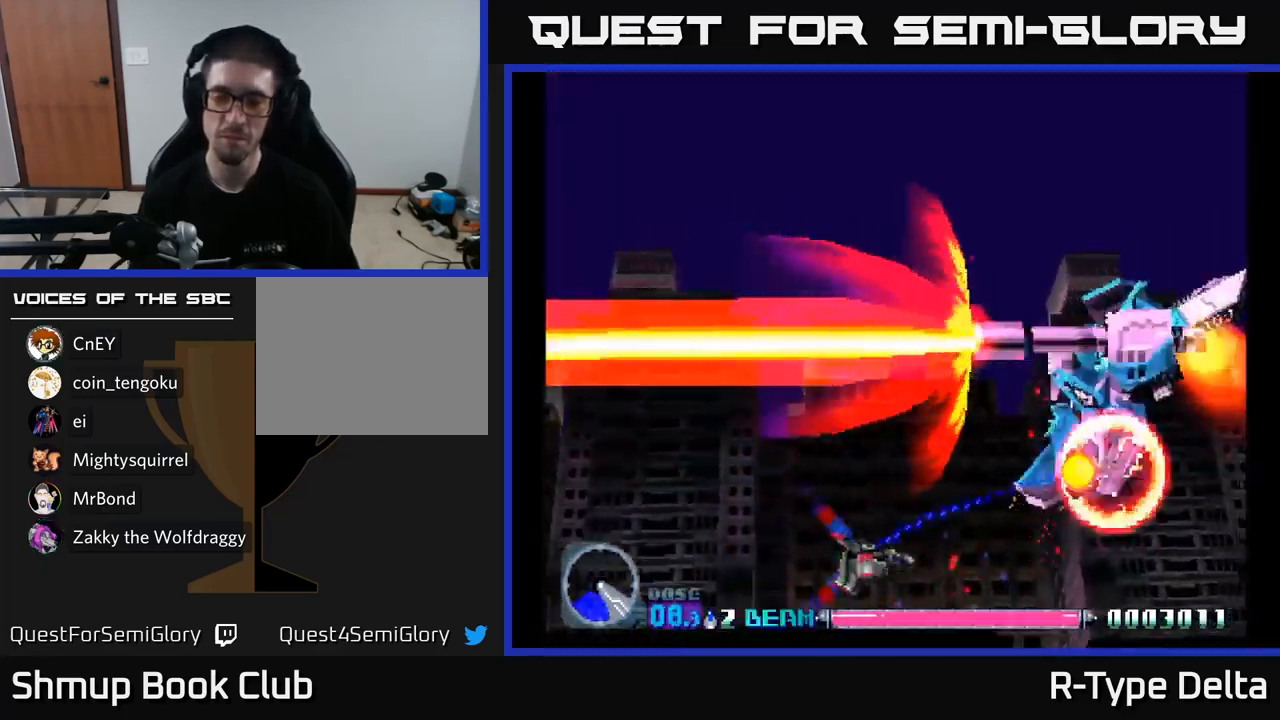
{"buttons": ["X"], "right_stick": "center", "events": []}